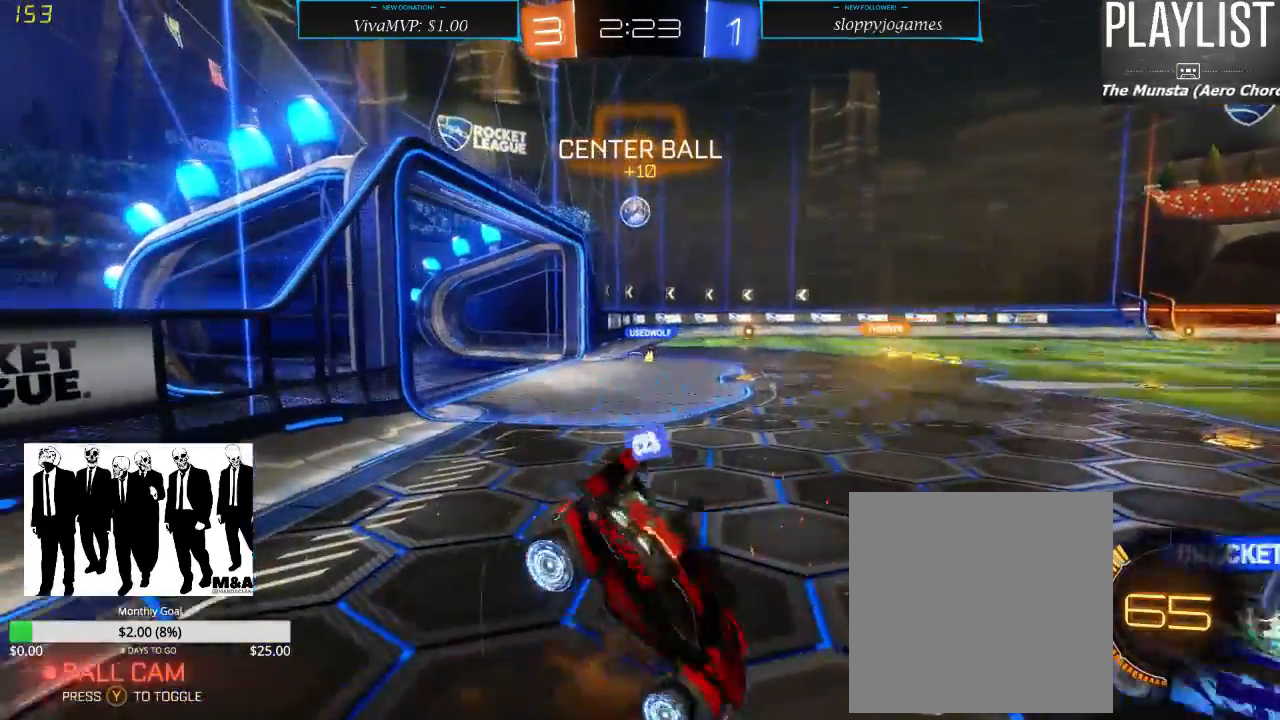
Gameplay with a controller (Xbox layout); each line is a JSON object with the inputs held at the frame after it. "events" lists button and stick changes between this image and that frame as [ms after this image, input, new state], when the widget could be followed in between. Not read: L3 R3.
{"buttons": ["R2"], "left_stick": "center", "right_stick": "center", "events": [[217, "left_stick", "center"]]}
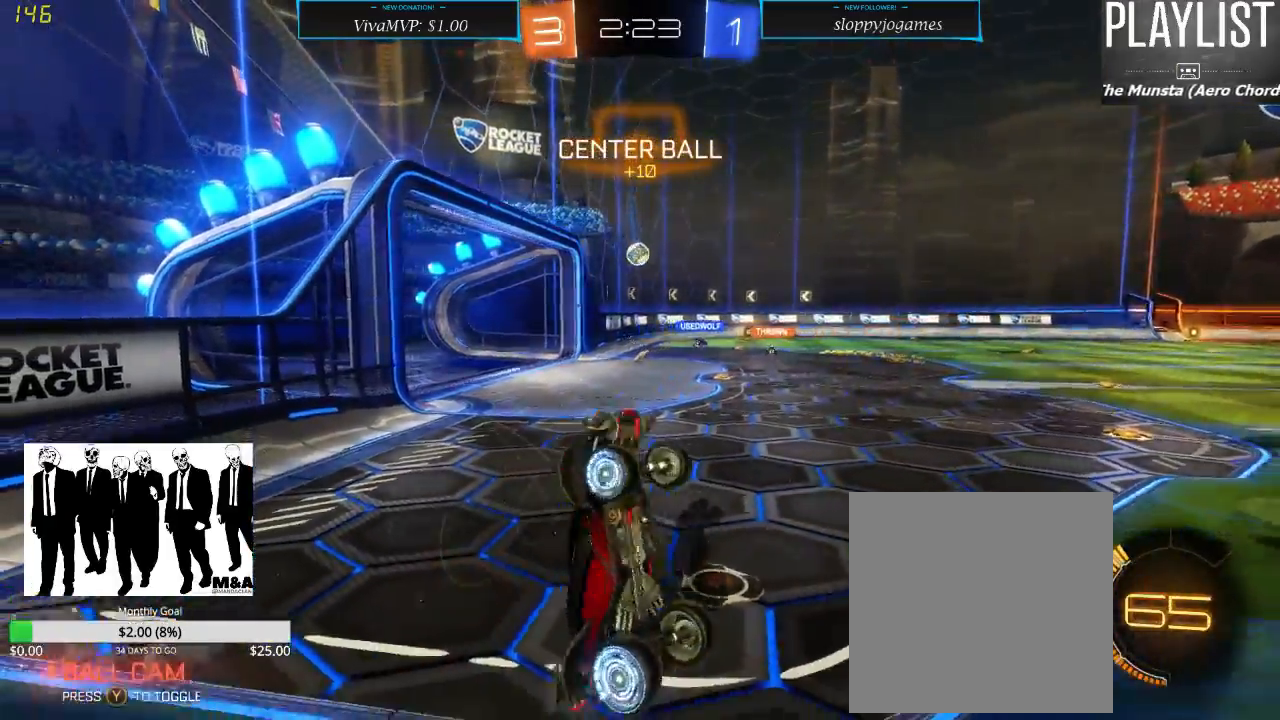
{"buttons": ["R2"], "left_stick": "center", "right_stick": "center", "events": []}
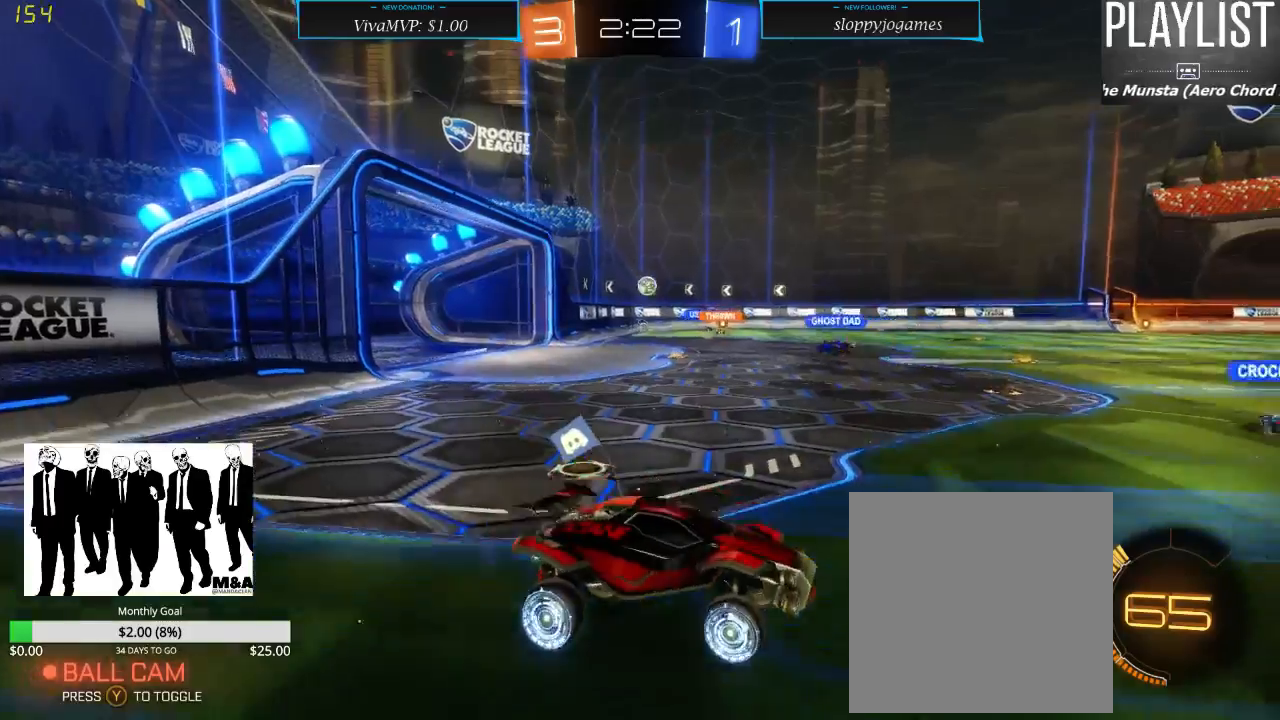
{"buttons": ["R2"], "left_stick": "down-left", "right_stick": "center", "events": [[33, "left_stick", "down-left"], [267, "X", "down"], [400, "X", "up"]]}
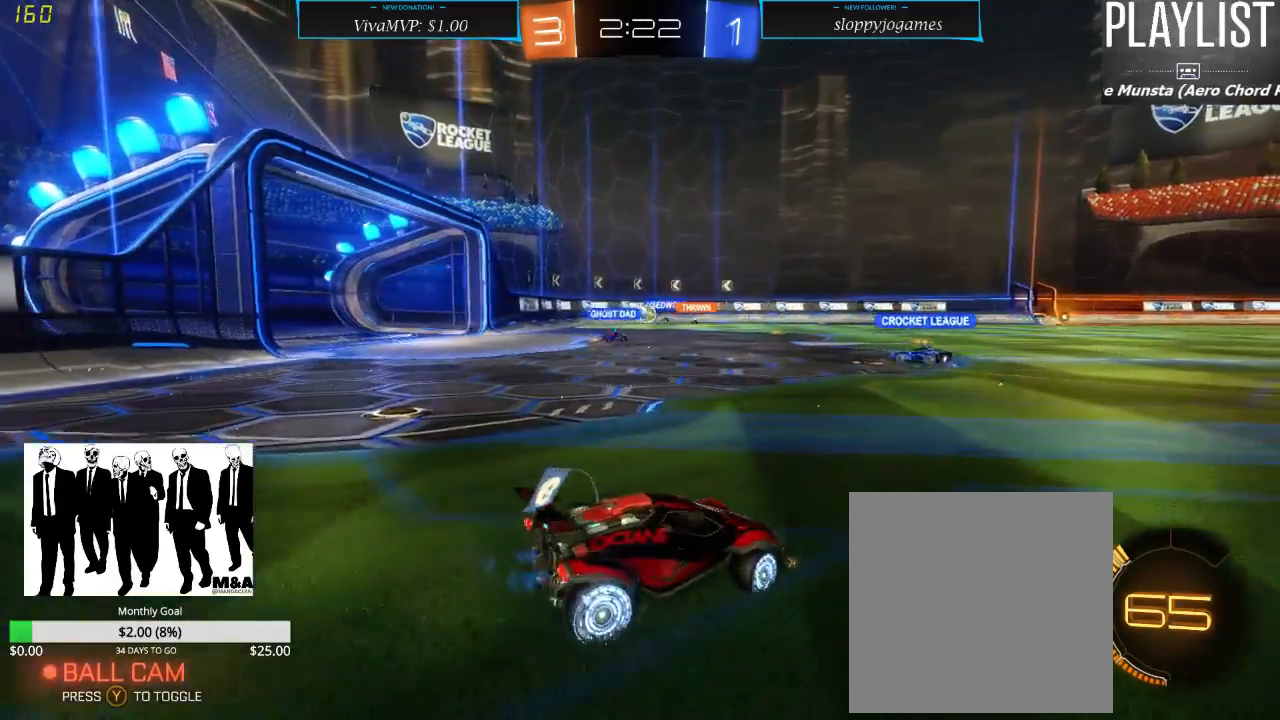
{"buttons": ["R2"], "left_stick": "up", "right_stick": "center", "events": [[50, "left_stick", "center"], [133, "left_stick", "up"], [200, "A", "down"], [250, "A", "up"], [333, "A", "down"], [400, "A", "up"]]}
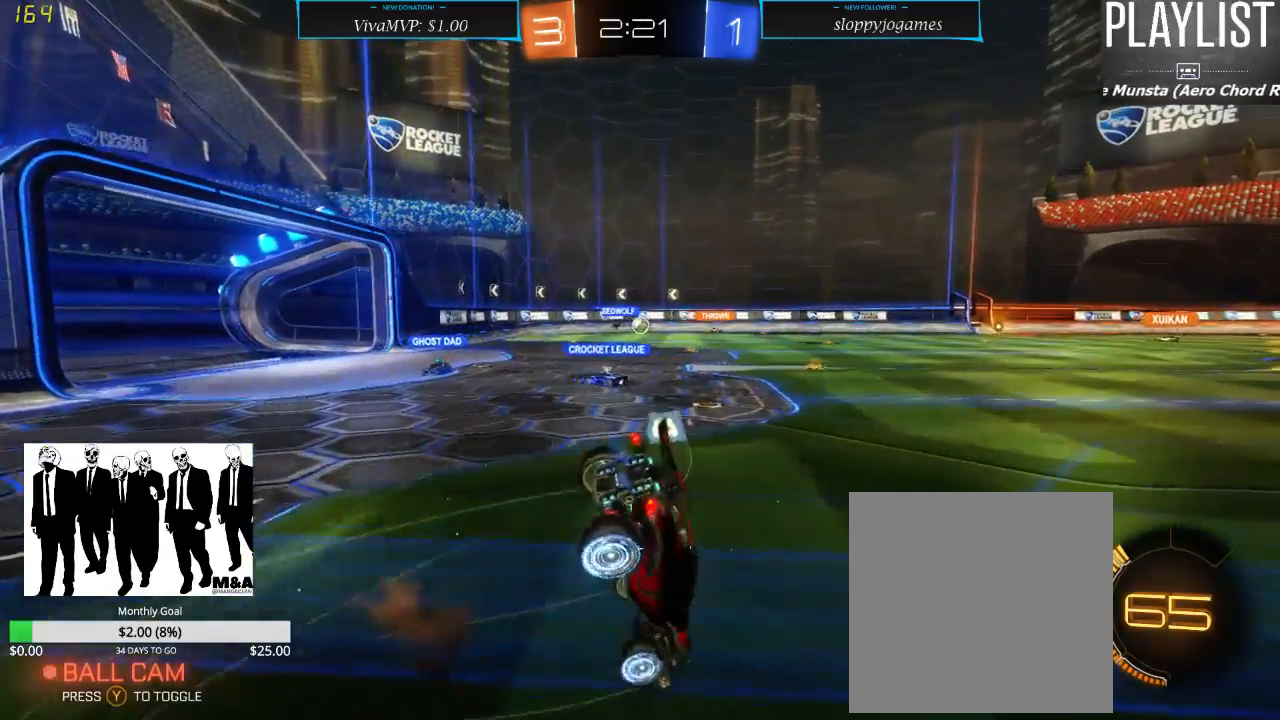
{"buttons": ["R2"], "left_stick": "center", "right_stick": "center", "events": [[100, "left_stick", "center"]]}
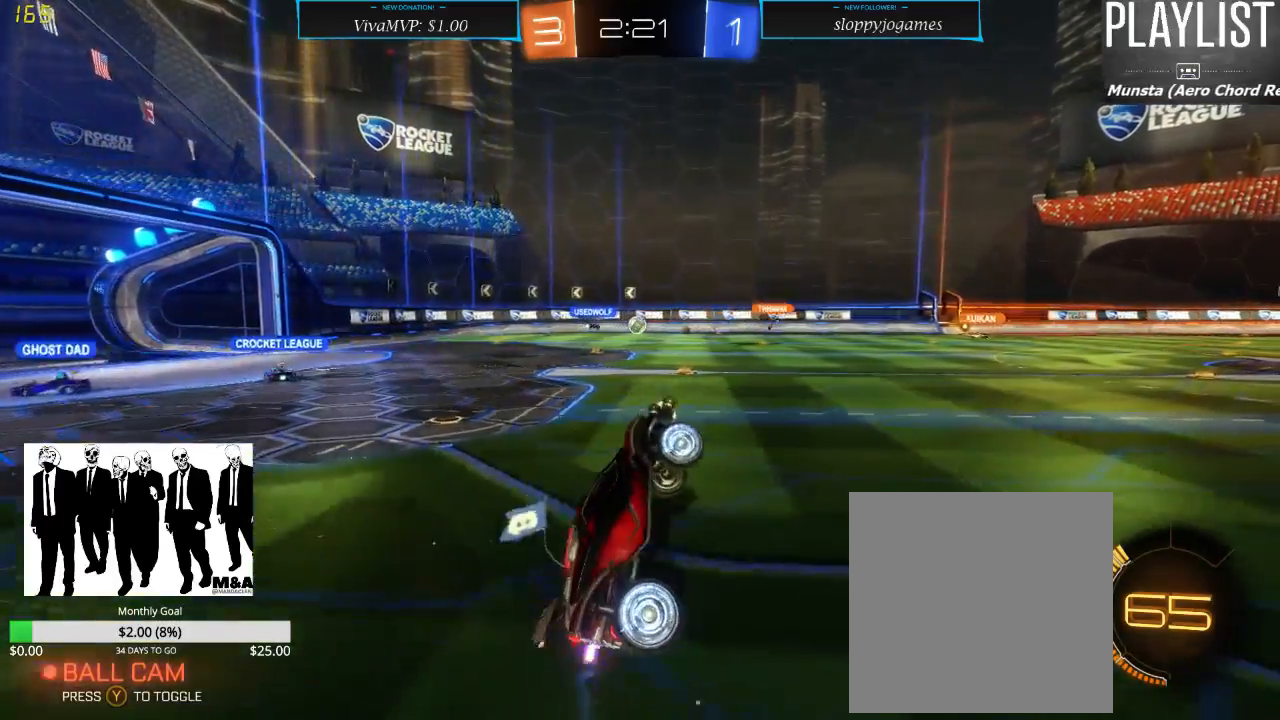
{"buttons": ["R2"], "left_stick": "right", "right_stick": "center", "events": [[400, "left_stick", "right"]]}
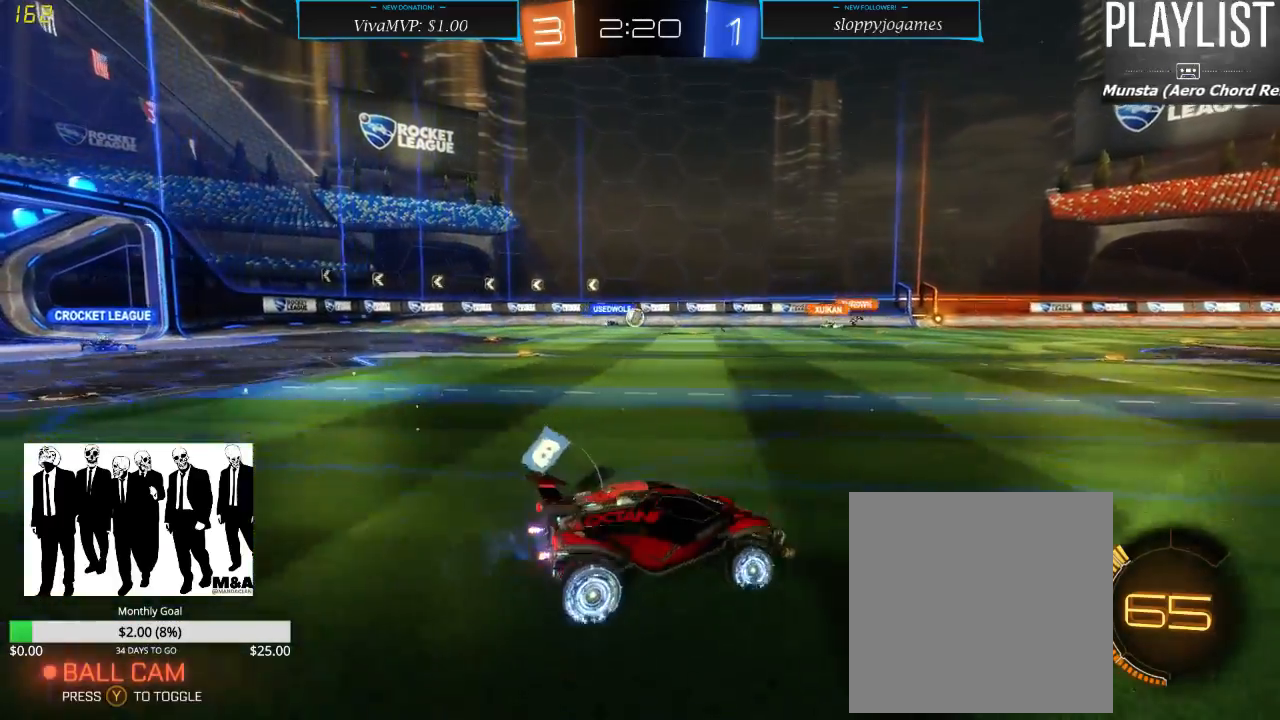
{"buttons": ["R2"], "left_stick": "up-right", "right_stick": "center", "events": [[50, "left_stick", "up-right"], [183, "A", "down"], [250, "A", "up"], [317, "A", "down"], [350, "A", "up"]]}
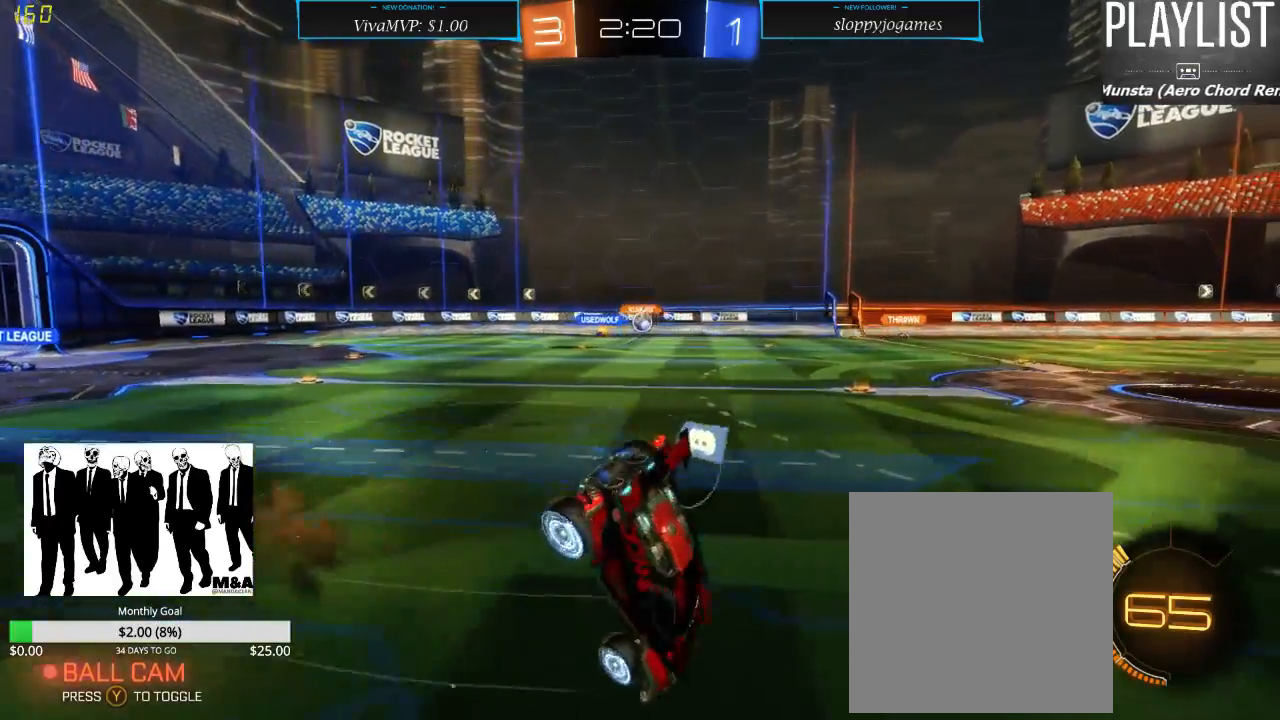
{"buttons": ["R2"], "left_stick": "center", "right_stick": "center", "events": [[83, "left_stick", "center"]]}
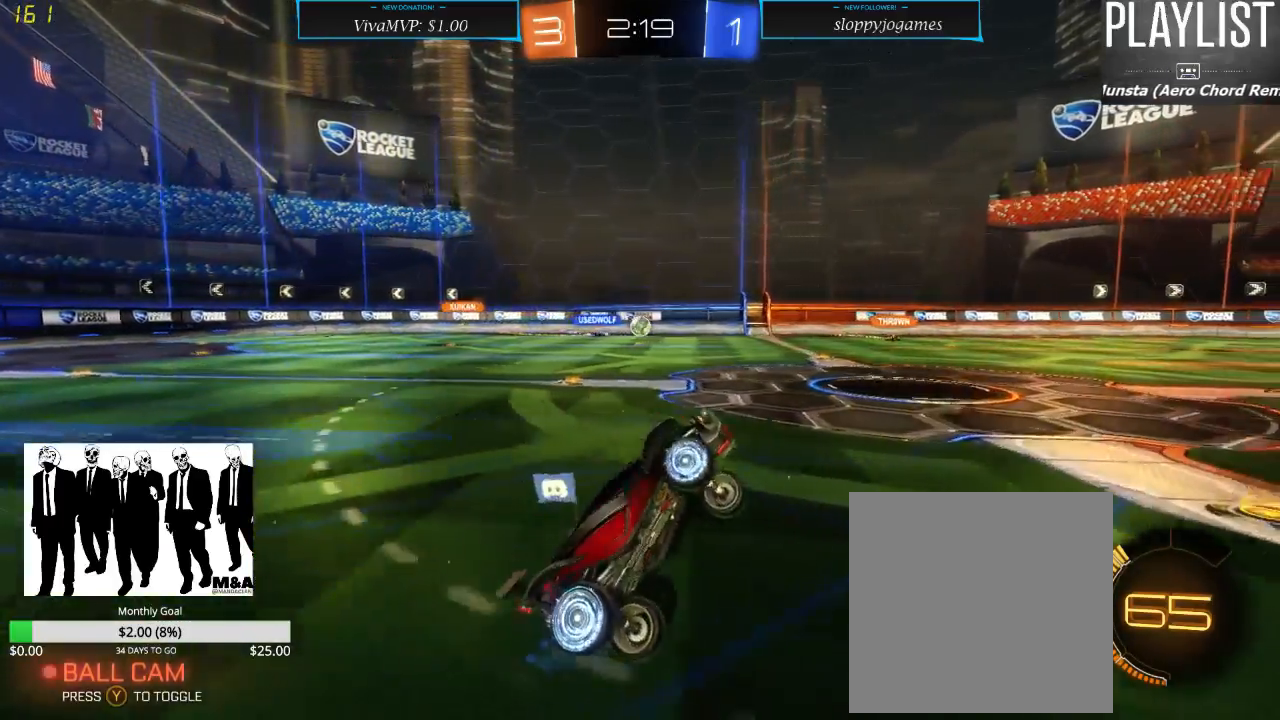
{"buttons": ["R1", "R2"], "left_stick": "center", "right_stick": "center", "events": [[400, "R1", "down"]]}
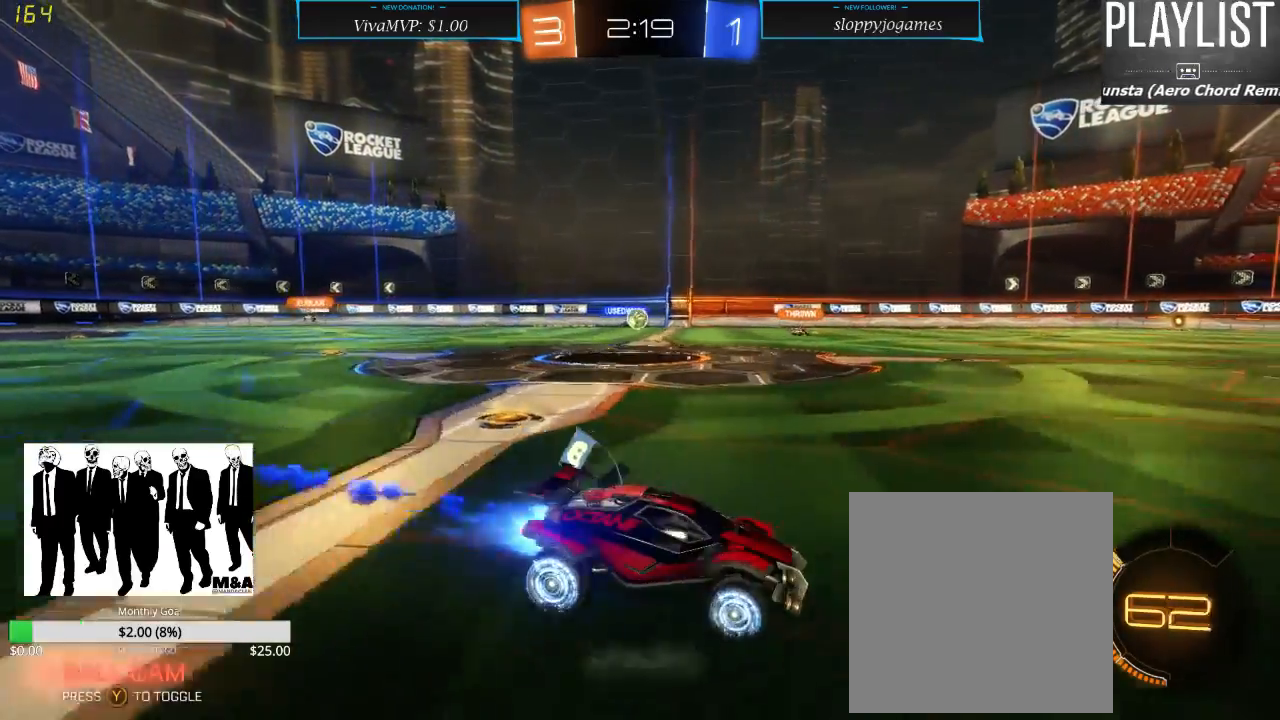
{"buttons": ["R2"], "left_stick": "down-left", "right_stick": "center", "events": [[217, "R1", "up"], [467, "left_stick", "down-left"]]}
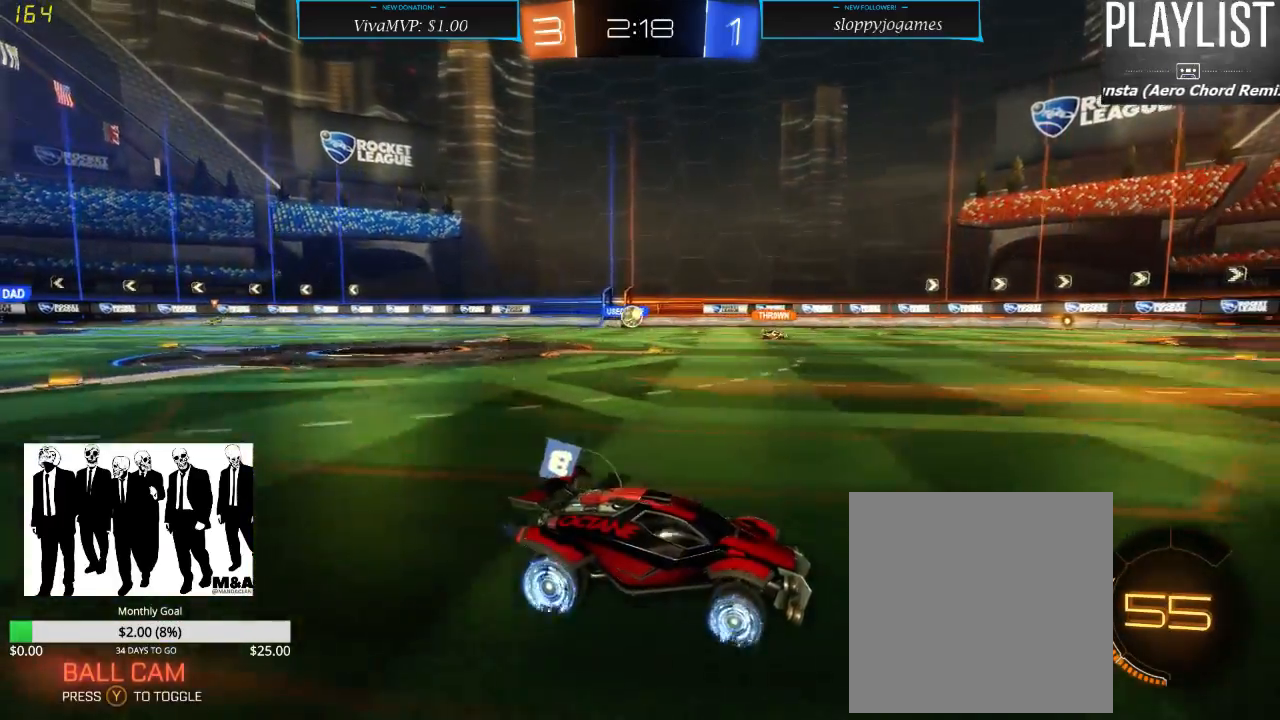
{"buttons": ["R2"], "left_stick": "down-left", "right_stick": "center", "events": [[167, "left_stick", "center"], [233, "left_stick", "down-left"]]}
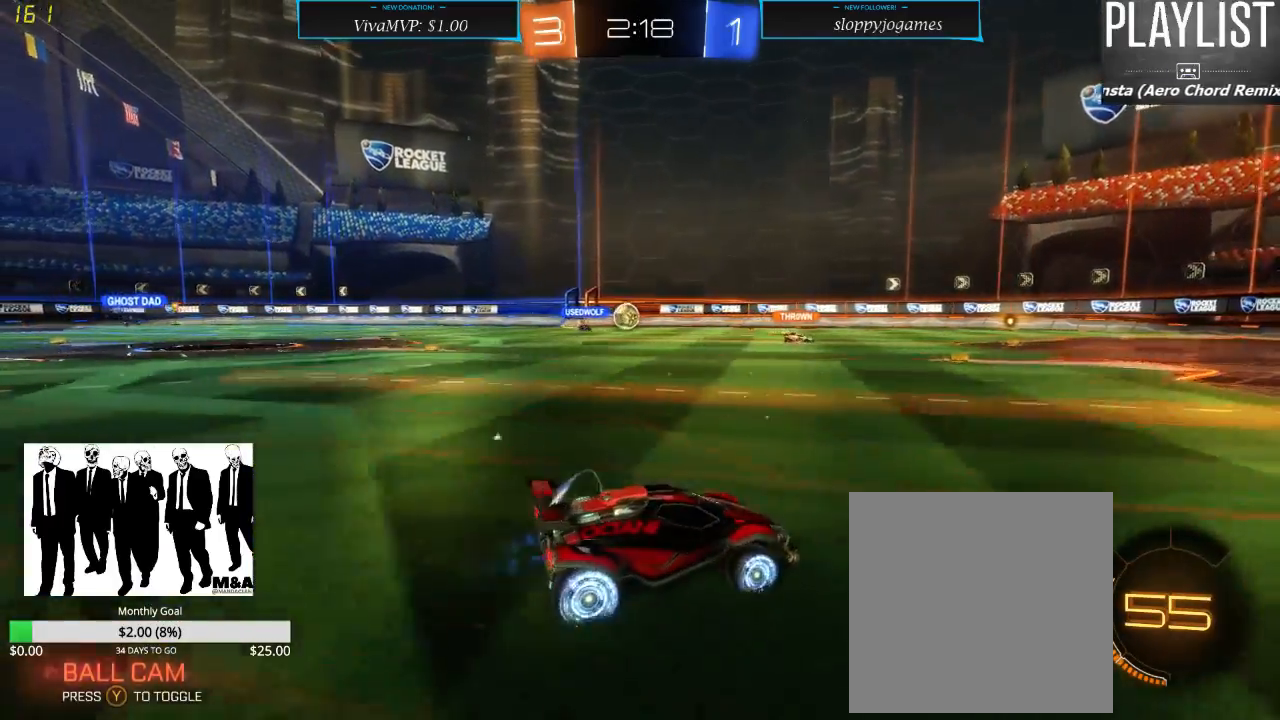
{"buttons": ["R2"], "left_stick": "center", "right_stick": "center", "events": [[100, "left_stick", "center"], [183, "left_stick", "right"], [283, "left_stick", "center"]]}
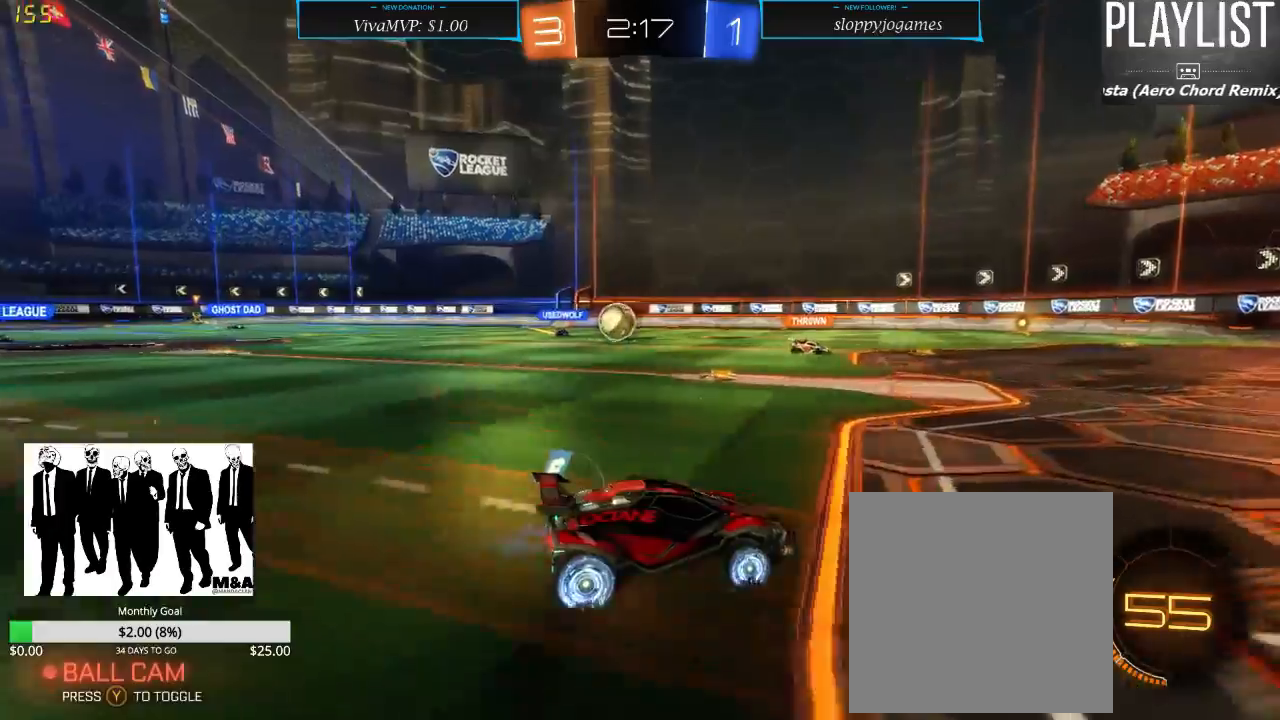
{"buttons": [], "left_stick": "center", "right_stick": "center", "events": [[67, "L2", "down"], [133, "R2", "up"], [433, "L2", "up"]]}
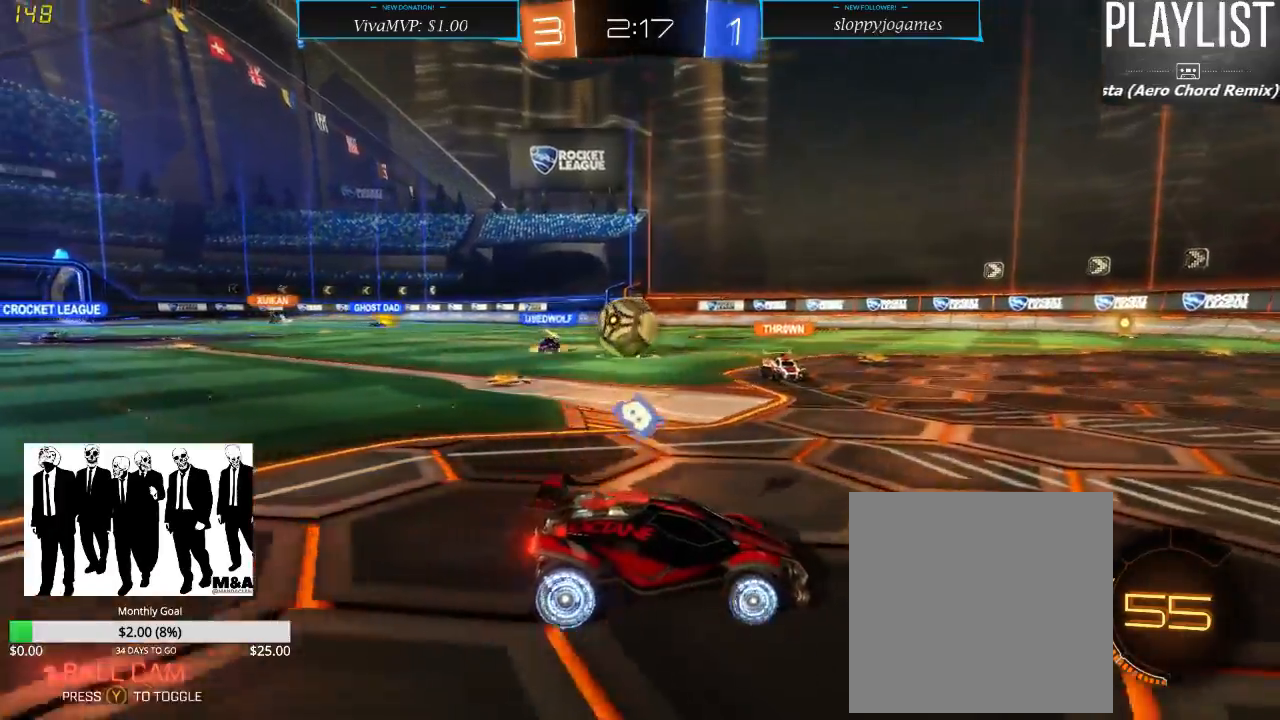
{"buttons": ["L2"], "left_stick": "down", "right_stick": "center", "events": [[67, "R2", "down"], [117, "left_stick", "down-left"], [317, "R2", "up"], [350, "L2", "down"], [417, "left_stick", "down"]]}
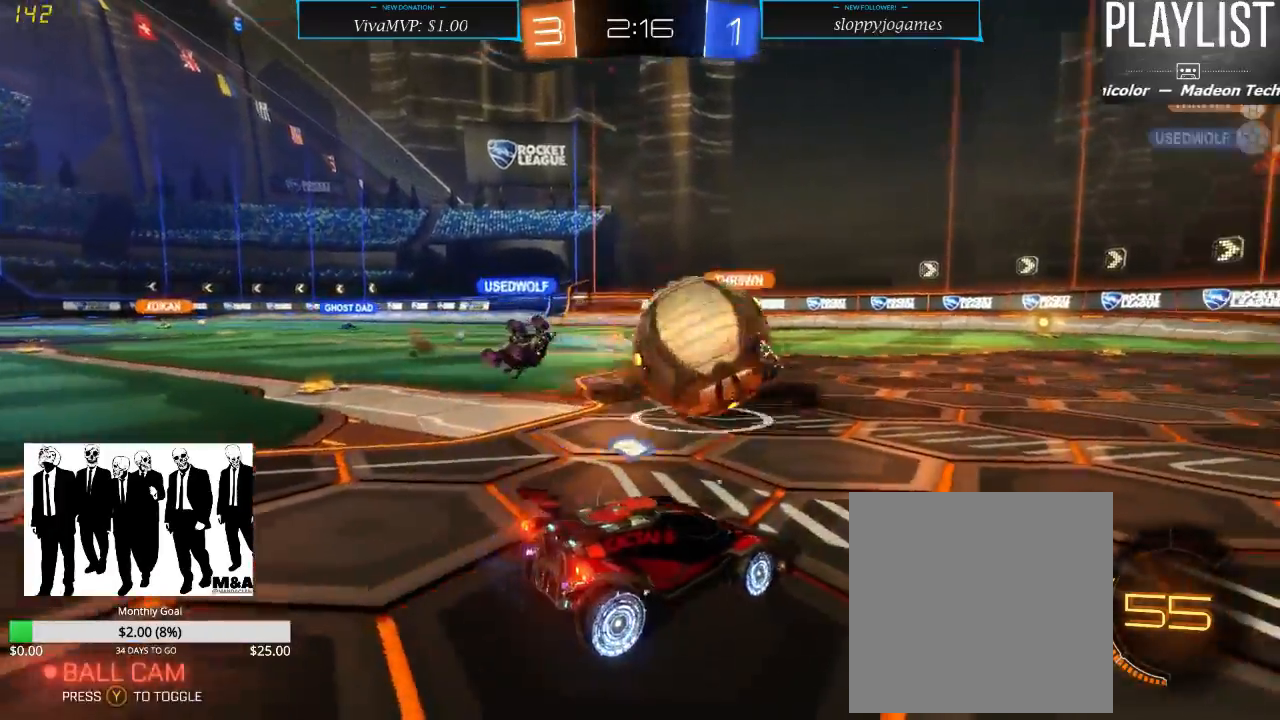
{"buttons": ["R2"], "left_stick": "center", "right_stick": "center", "events": [[33, "left_stick", "center"], [117, "L2", "up"], [200, "R2", "down"]]}
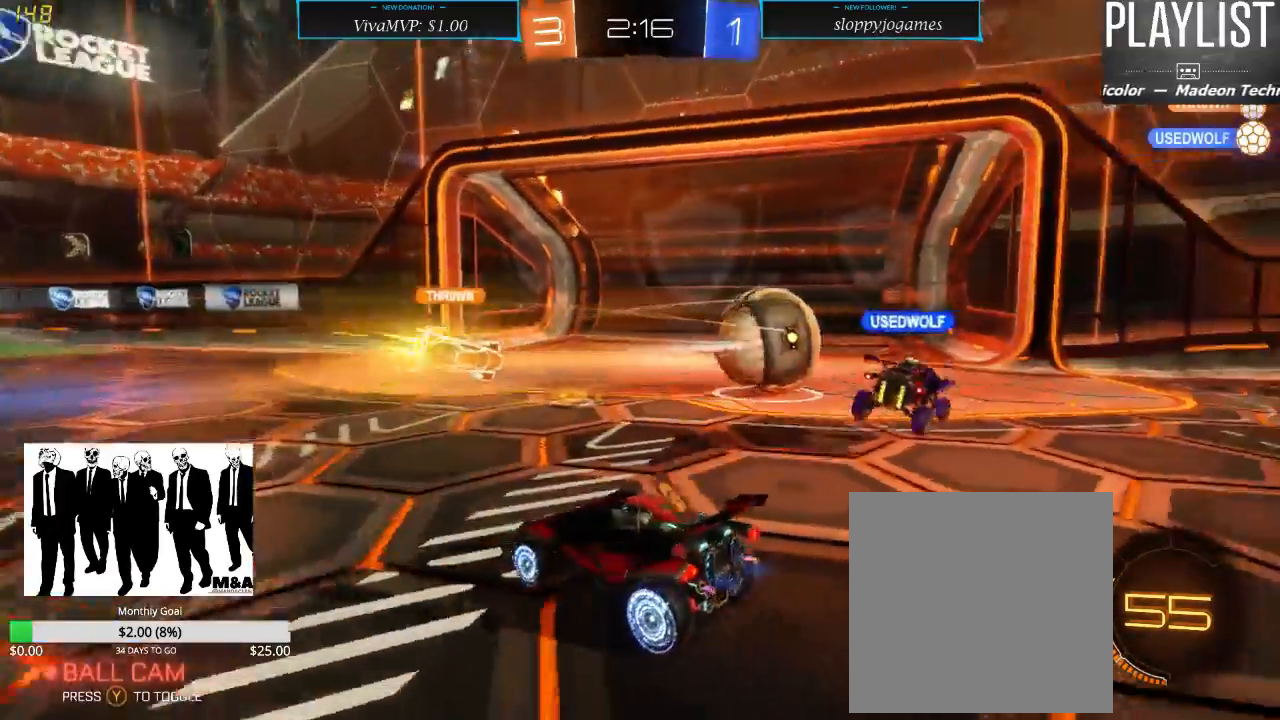
{"buttons": ["R2"], "left_stick": "center", "right_stick": "center", "events": [[150, "R2", "up"], [467, "R2", "down"]]}
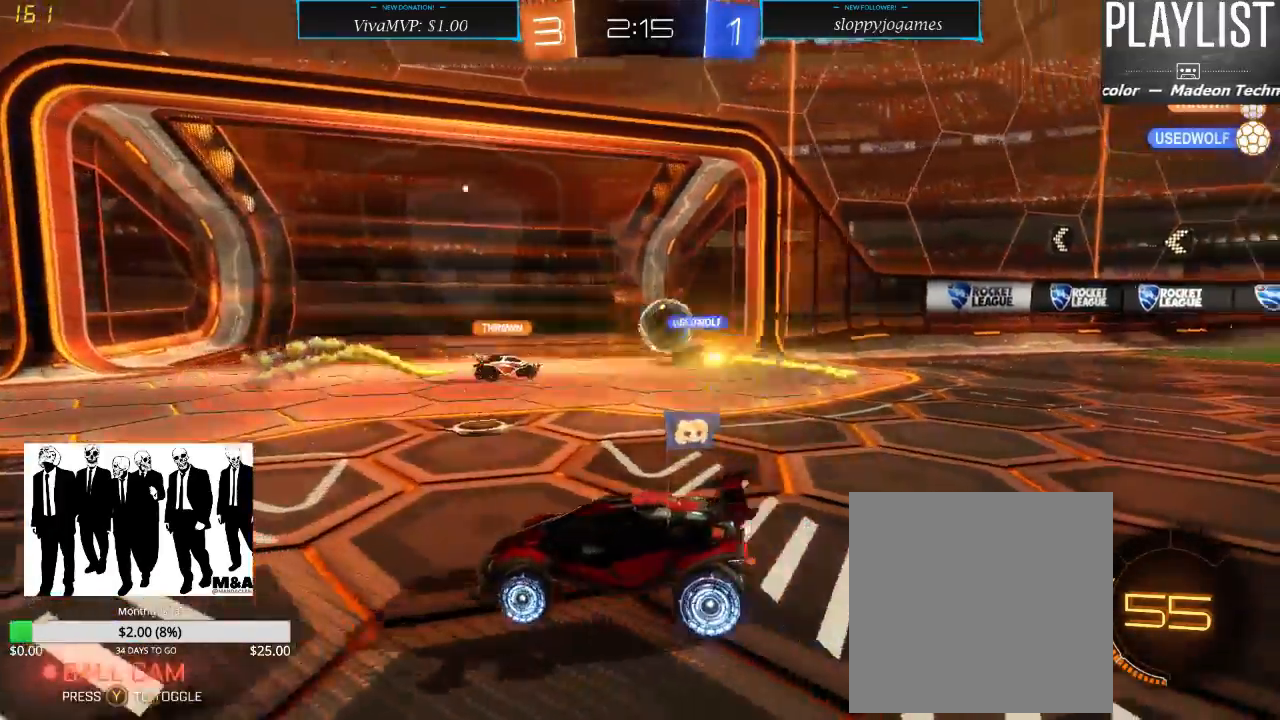
{"buttons": ["R2"], "left_stick": "center", "right_stick": "center", "events": []}
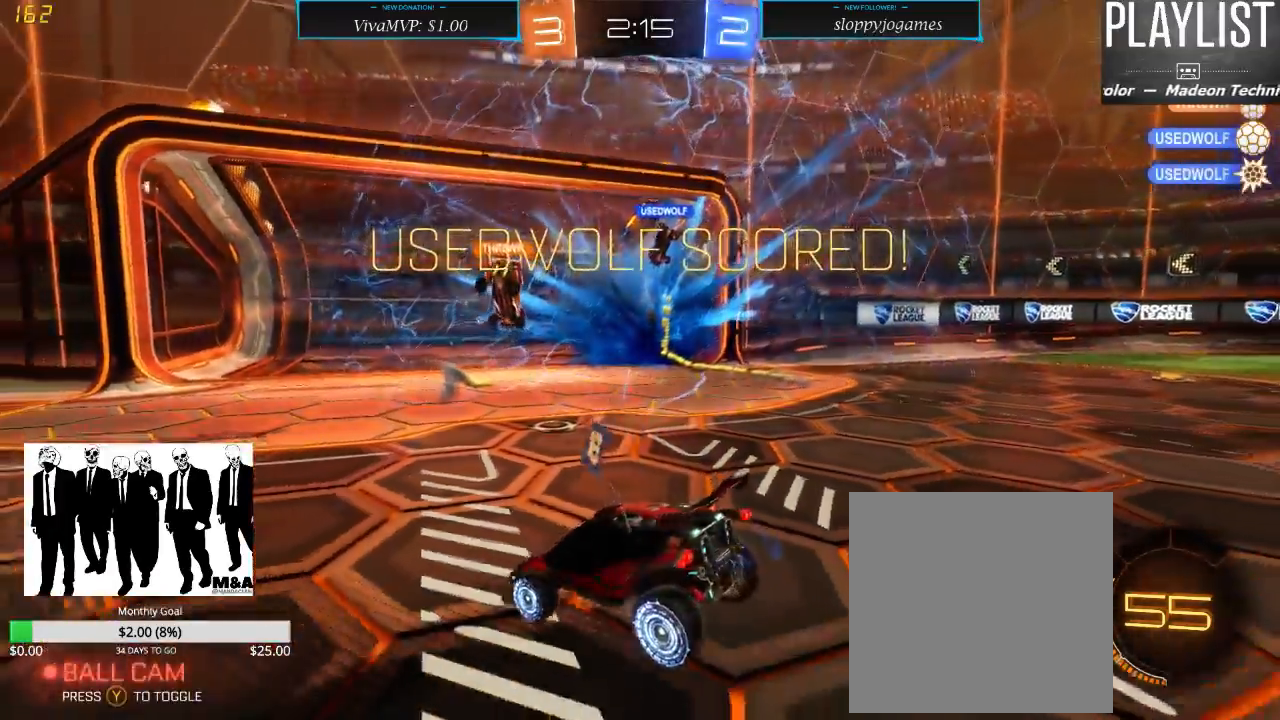
{"buttons": ["X", "R2"], "left_stick": "right", "right_stick": "center", "events": [[250, "left_stick", "right"], [433, "X", "down"]]}
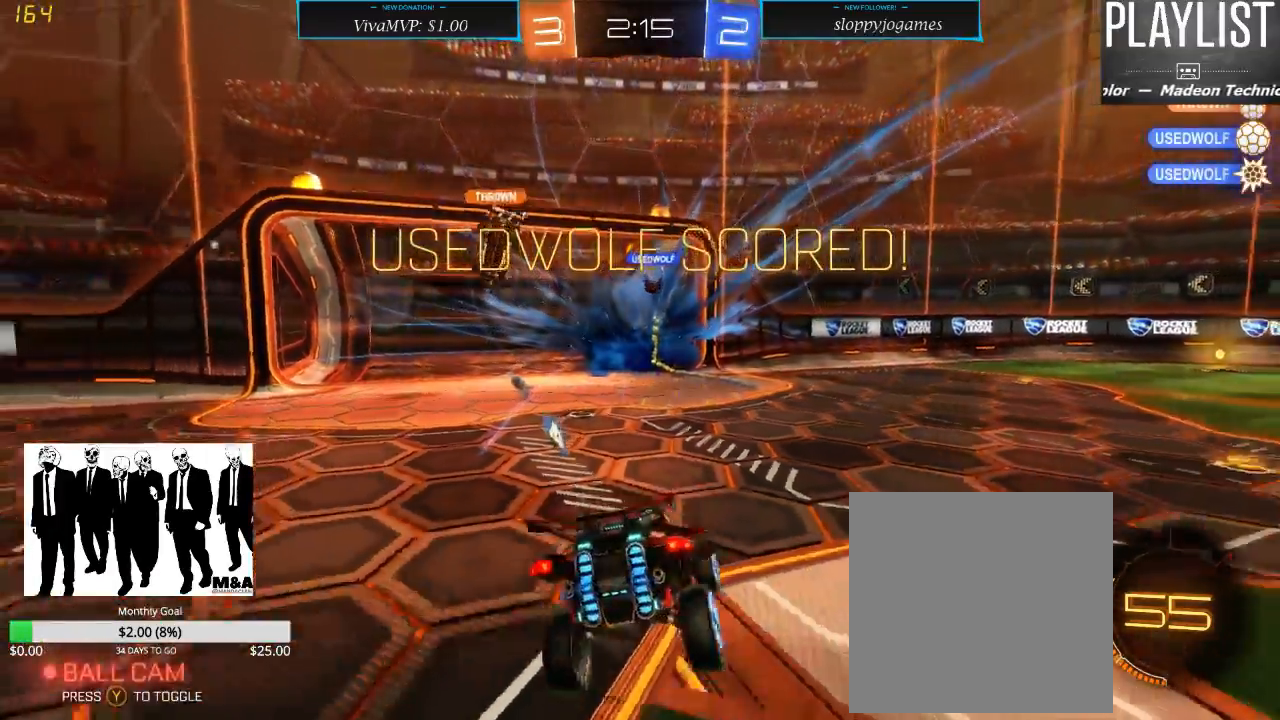
{"buttons": ["A", "R1", "R2"], "left_stick": "up", "right_stick": "center", "events": [[83, "X", "up"], [267, "R1", "down"], [333, "left_stick", "up"], [450, "A", "down"]]}
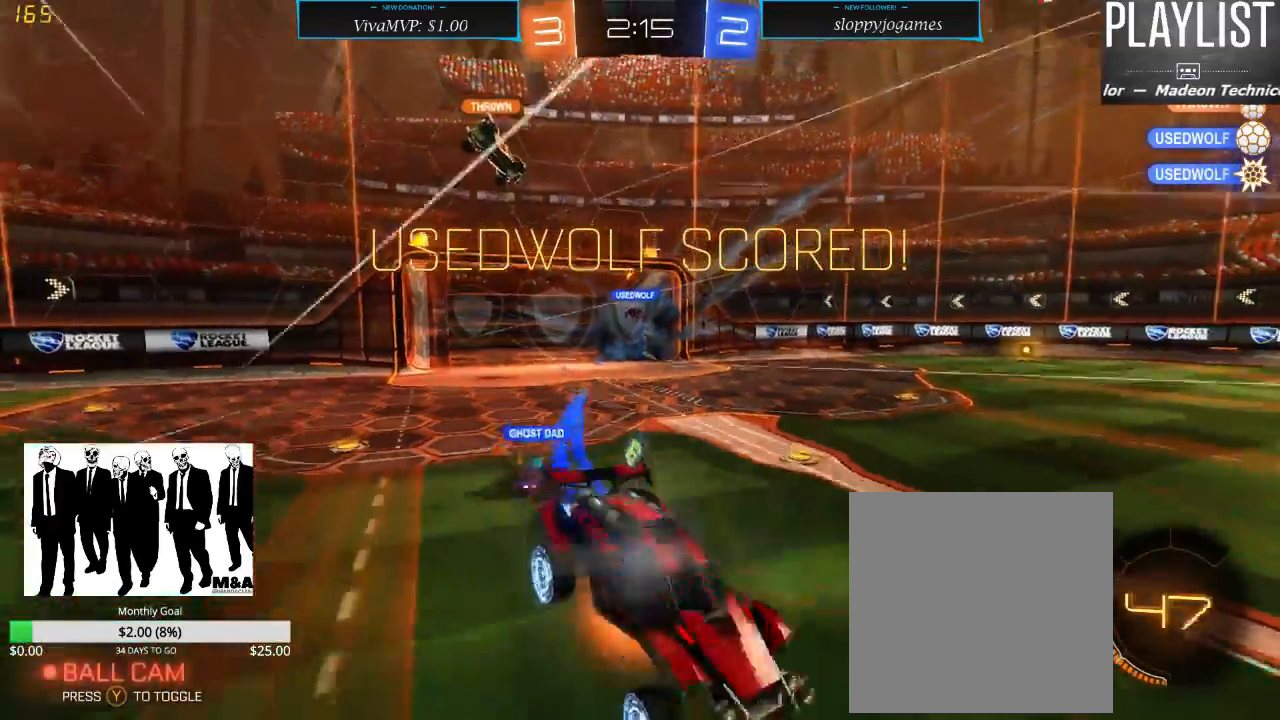
{"buttons": ["R2"], "left_stick": "up", "right_stick": "center", "events": [[17, "A", "up"], [83, "A", "down"], [200, "A", "up"], [367, "R1", "up"]]}
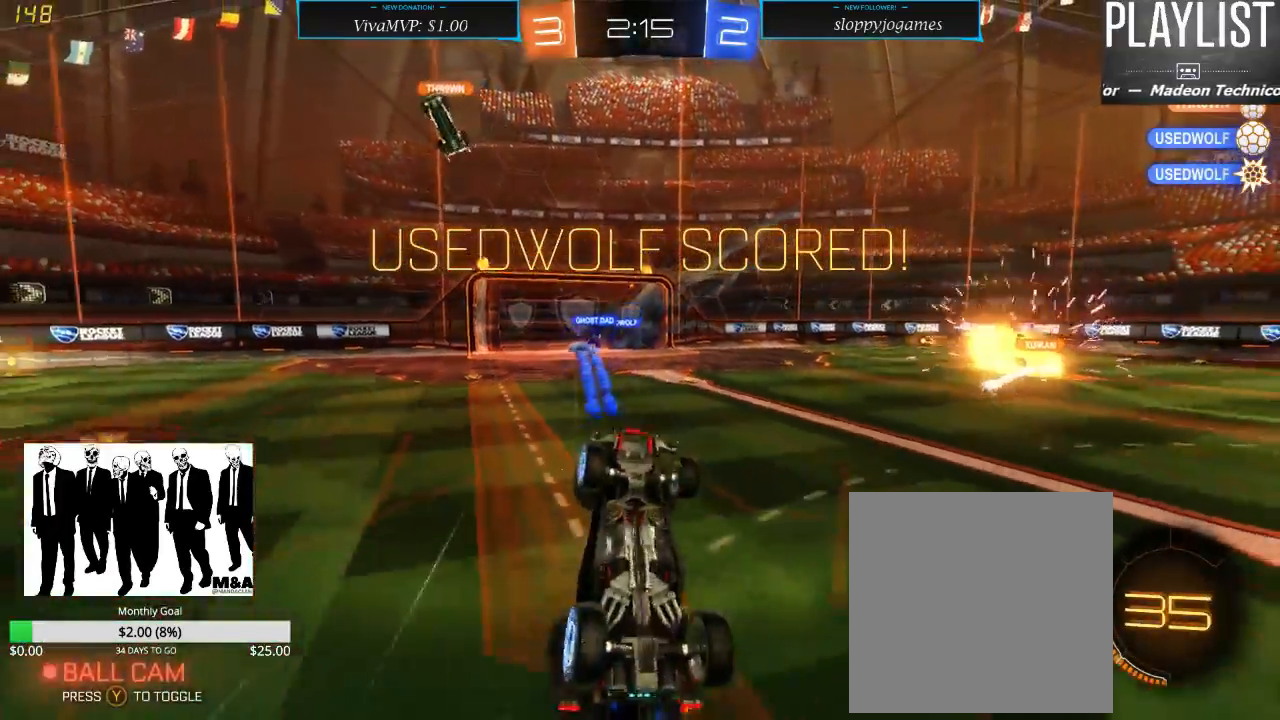
{"buttons": ["R2"], "left_stick": "up", "right_stick": "center", "events": []}
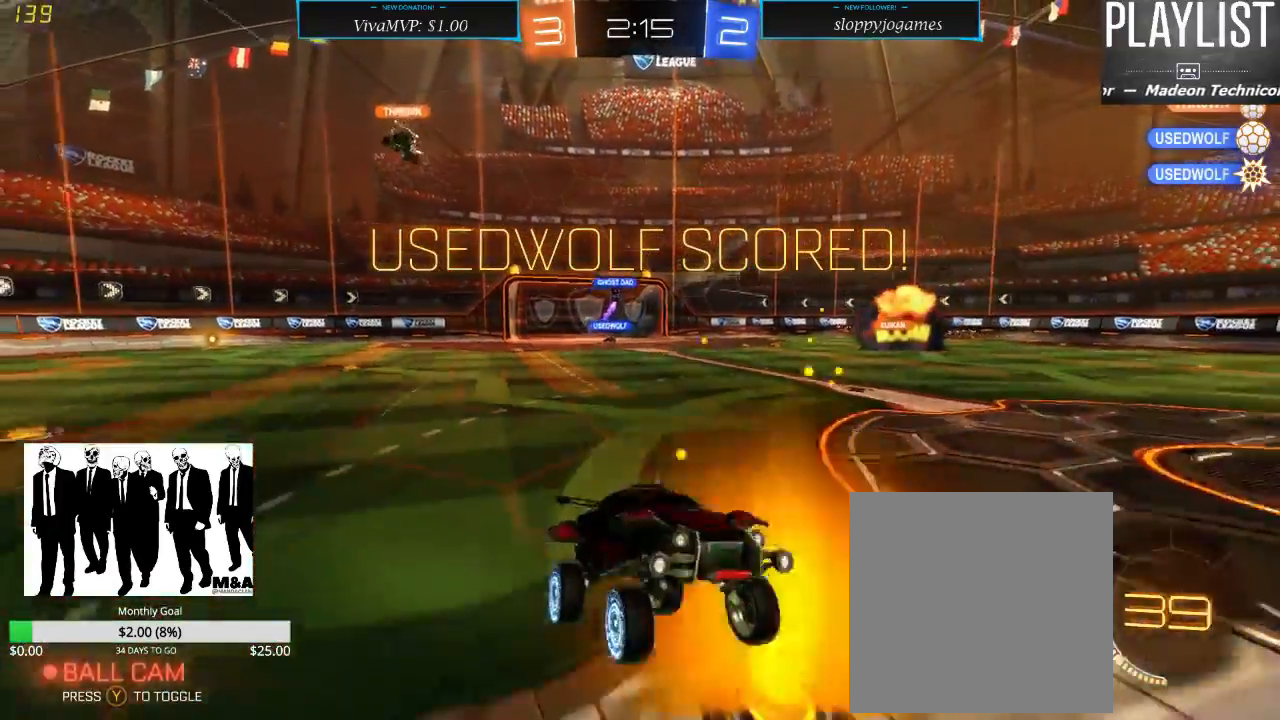
{"buttons": [], "left_stick": "center", "right_stick": "center", "events": [[167, "left_stick", "center"], [183, "R2", "up"]]}